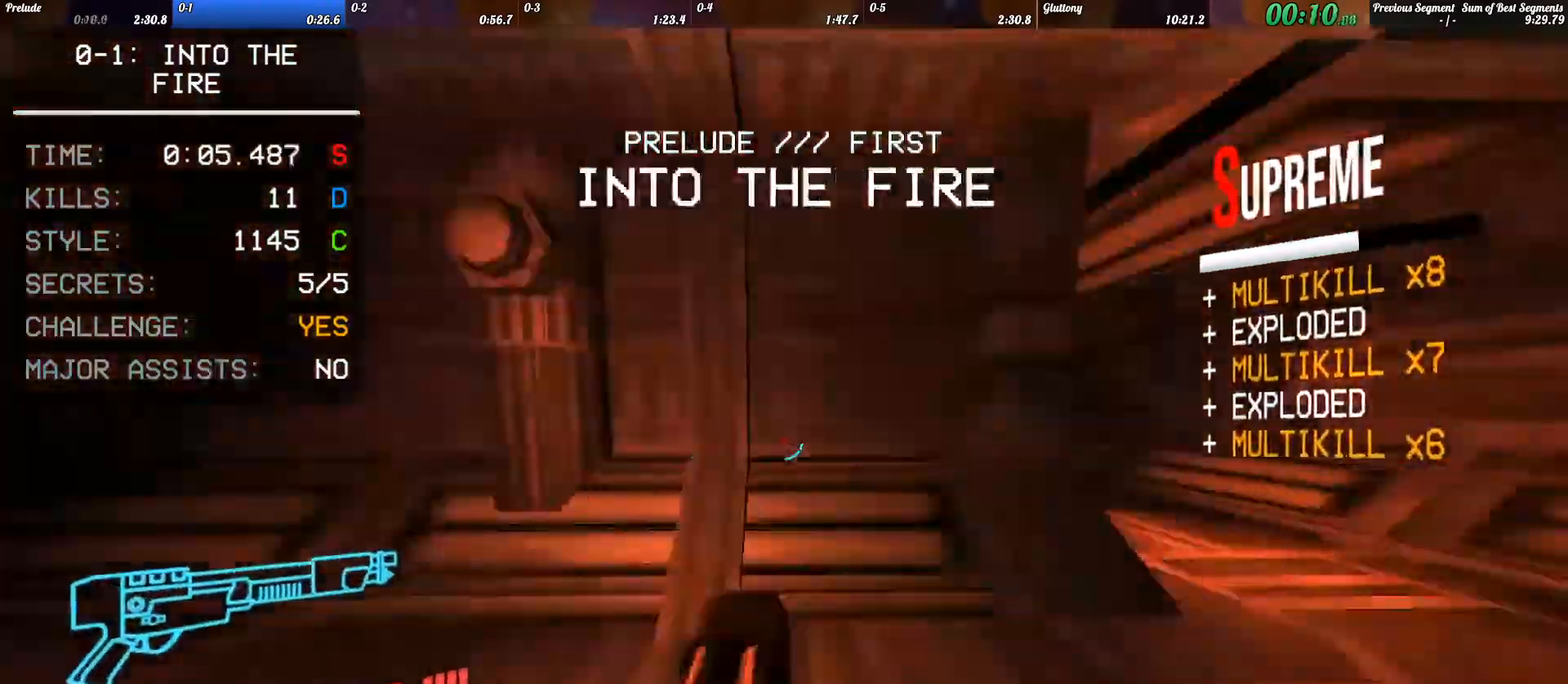
Gameplay with keyboard; each line is a JSON object with the keys held at the frame after it. "events" lists presses ("down") and releases ("up") of ".", "/", "0", "1", "2", "3", "4", "5", "6", "7", "8", "9", "a", "alt_l", "alt_r", "b", "backslash", "backspace", "c", "caps_lock", "comma", "ctrl_l", "ctrl_r", "d", "e", "equals", "escape", "f", "f1", "f10", "f11", "f12", "f2", "f3", "f4", "f5", "f6", "f7", "f8", "f9", "g", "h", "i", "j", "k", "l", "lbracket", "m", "minus", "n", "o", "p", "q", "quote", "r", "rbracket", "return", "s", "semicolon", "shift_l", "shift_r", "space", "super", "t", "tab", "tilde", "u", "v", "w", "x", "y" and "z" between this image and that frame as [ms after this image, input, new state], when the widget could be followed in between. No other keys are recorded. Mouse input is not recorded.
{"keys": ["w"], "events": [[100, "w", "down"], [200, "d", "up"], [367, "2", "down"], [400, "2", "up"]]}
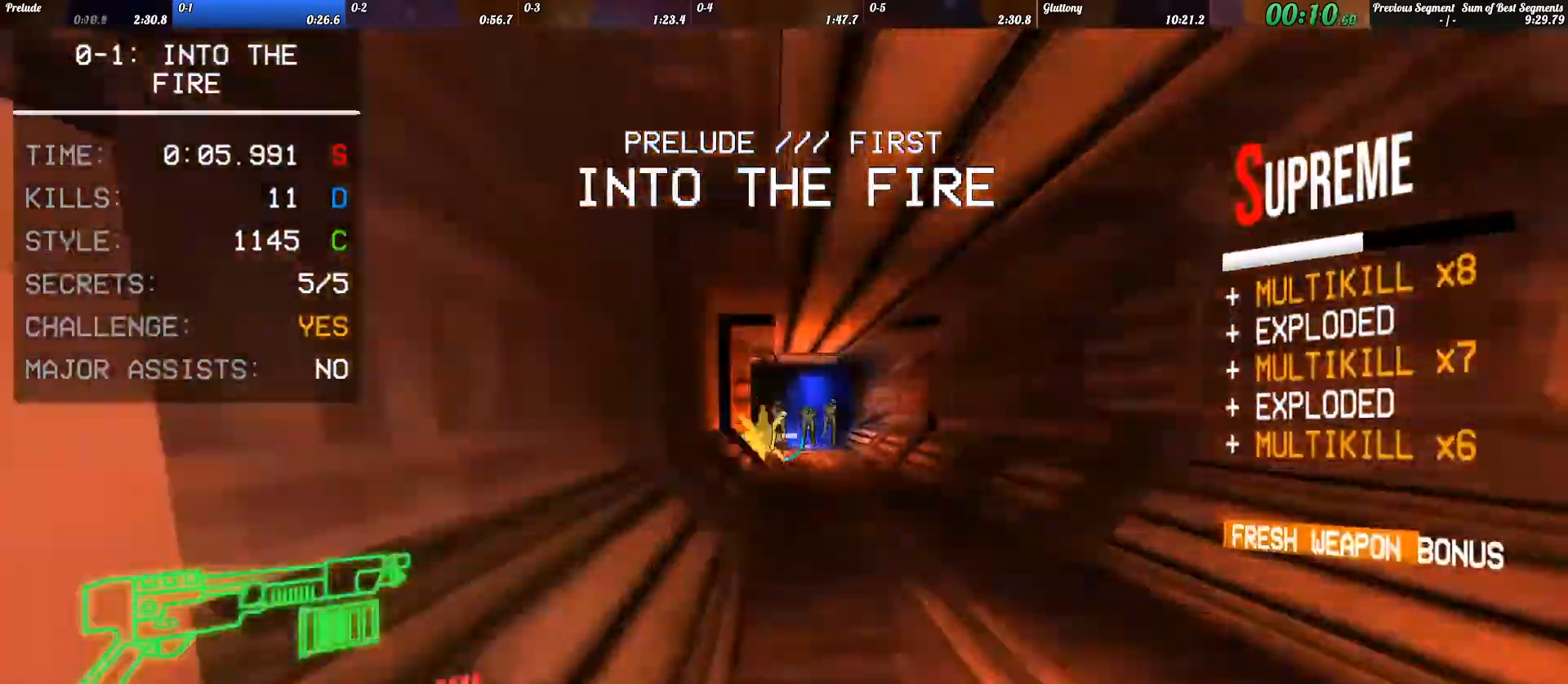
{"keys": ["w"], "events": [[233, "ctrl_l", "down"], [367, "ctrl_l", "up"], [367, "space", "down"], [400, "space", "up"]]}
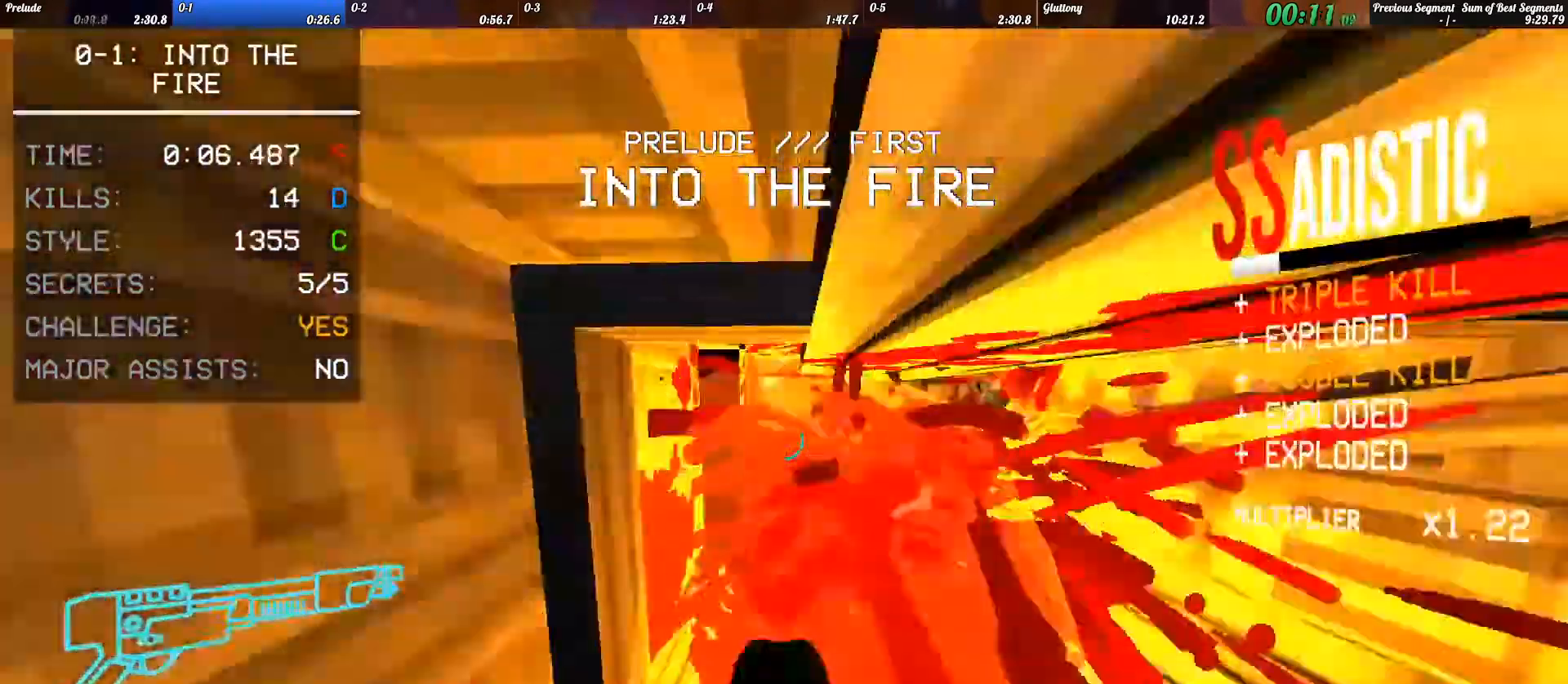
{"keys": ["d"], "events": [[200, "a", "down"], [267, "w", "up"], [400, "a", "up"], [433, "d", "down"]]}
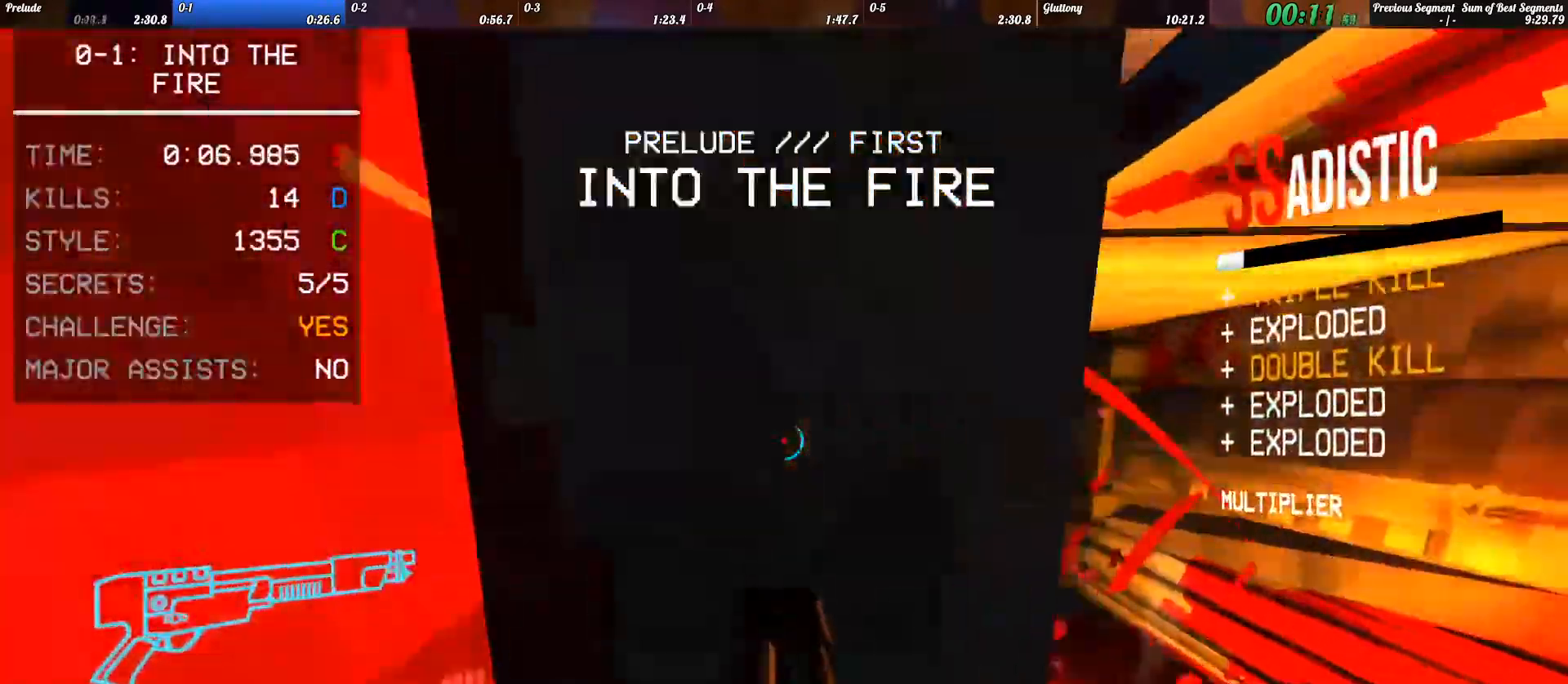
{"keys": ["a"], "events": [[67, "w", "down"], [200, "d", "up"], [333, "a", "down"], [367, "shift_l", "down"], [433, "w", "up"], [500, "shift_l", "up"]]}
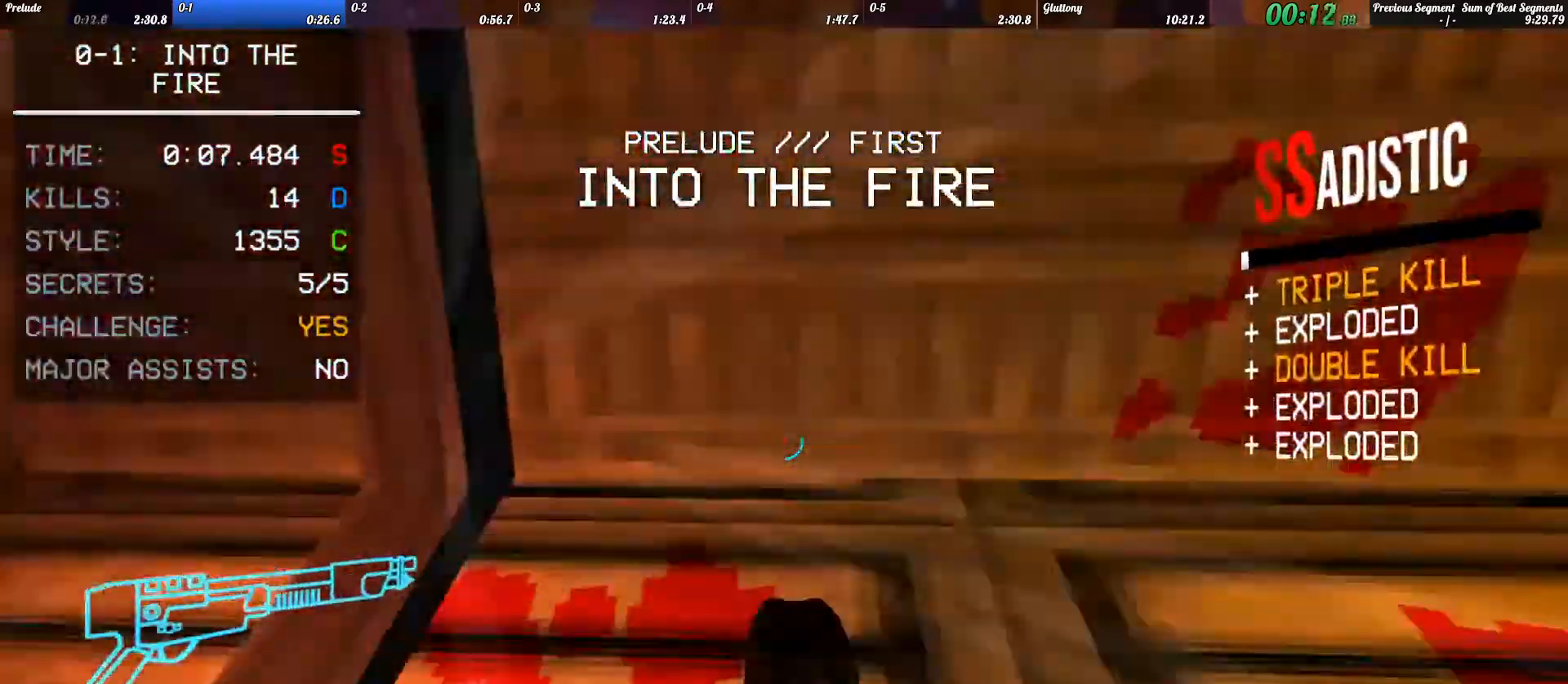
{"keys": ["s"], "events": [[200, "s", "down"], [200, "shift_l", "down"], [333, "shift_l", "up"], [400, "a", "up"]]}
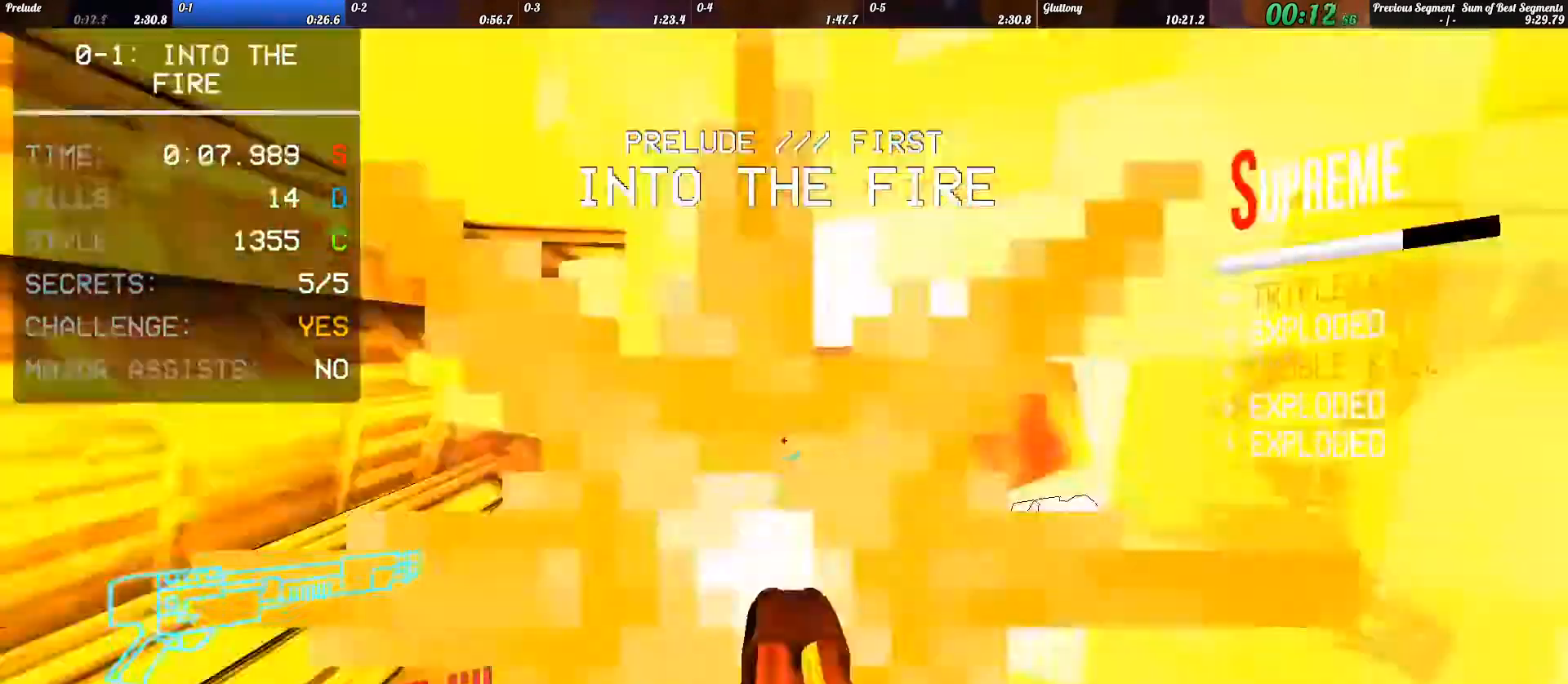
{"keys": []}
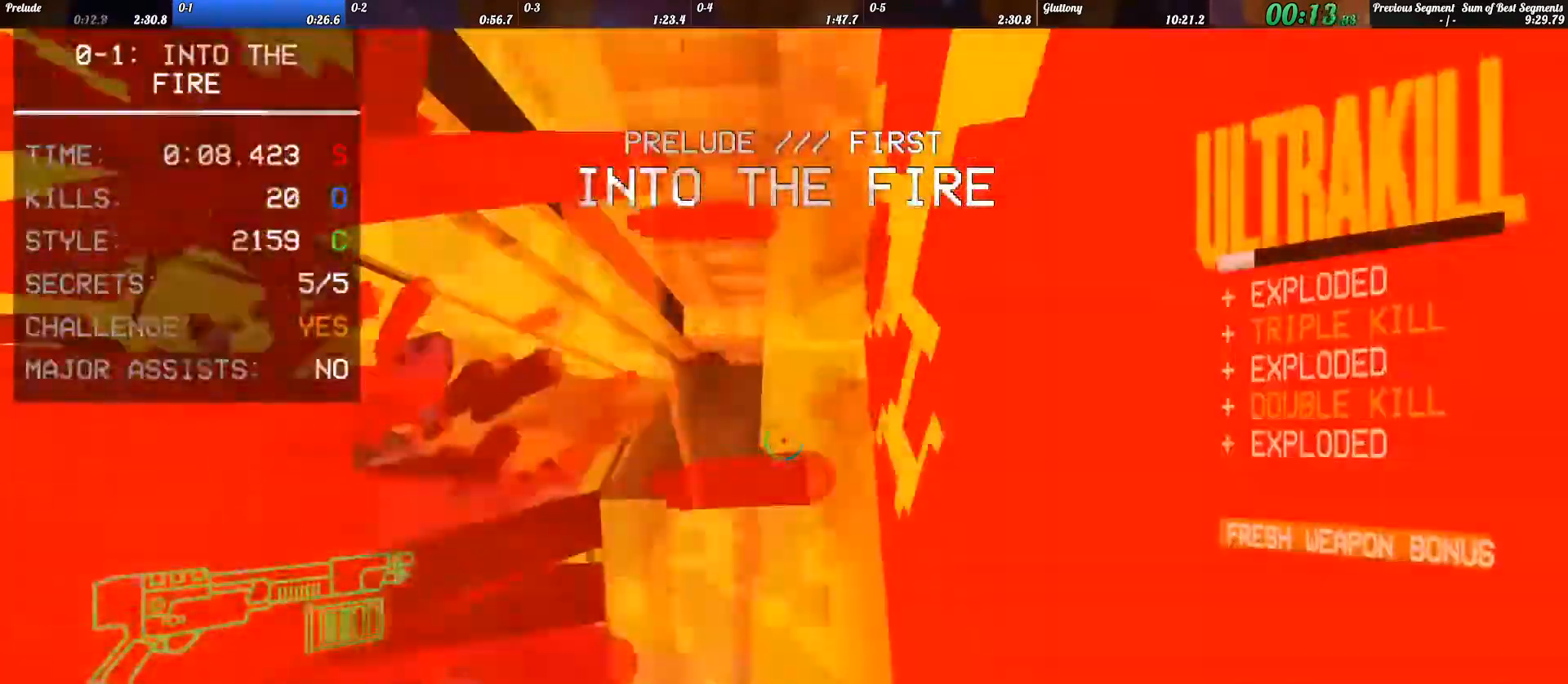
{"keys": ["d", "w"]}
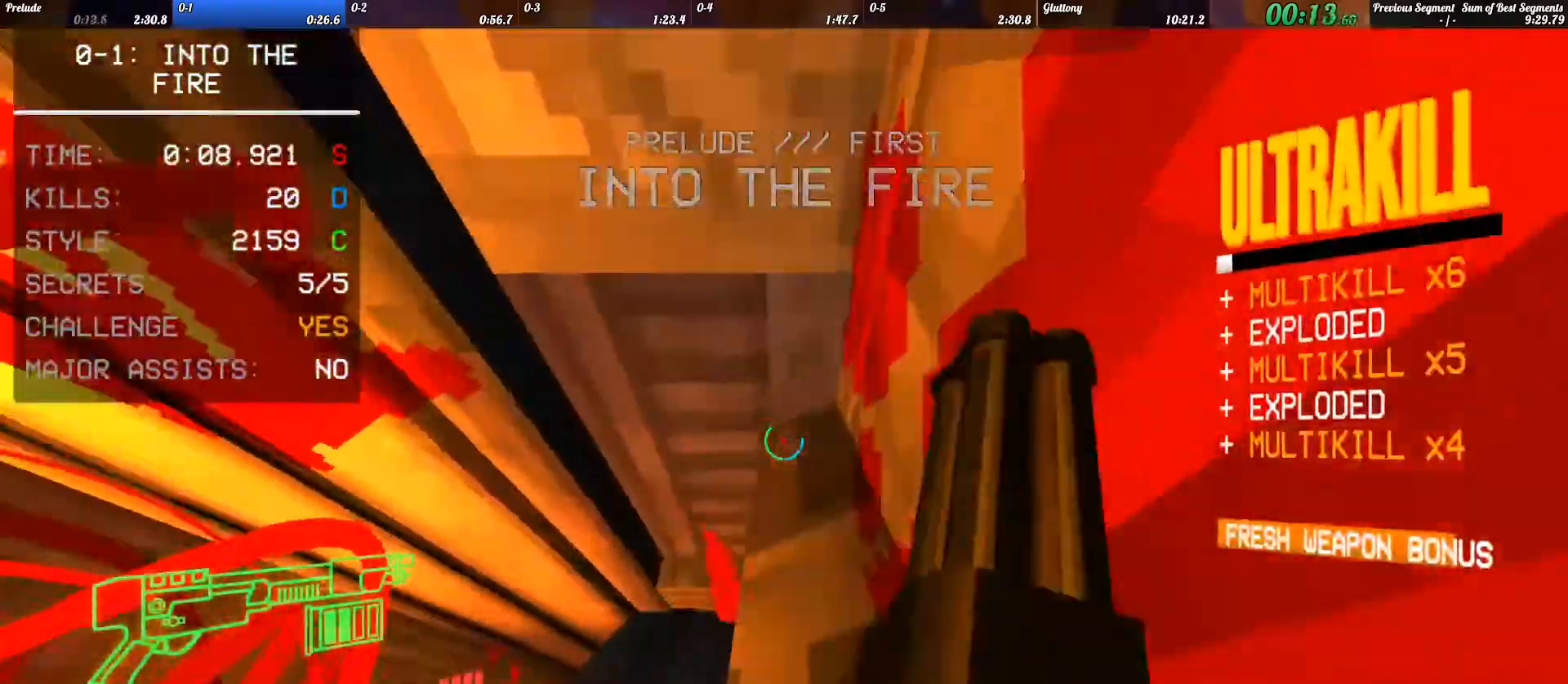
{"keys": ["d", "w"], "events": [[200, "ctrl_l", "down"], [500, "ctrl_l", "up"]]}
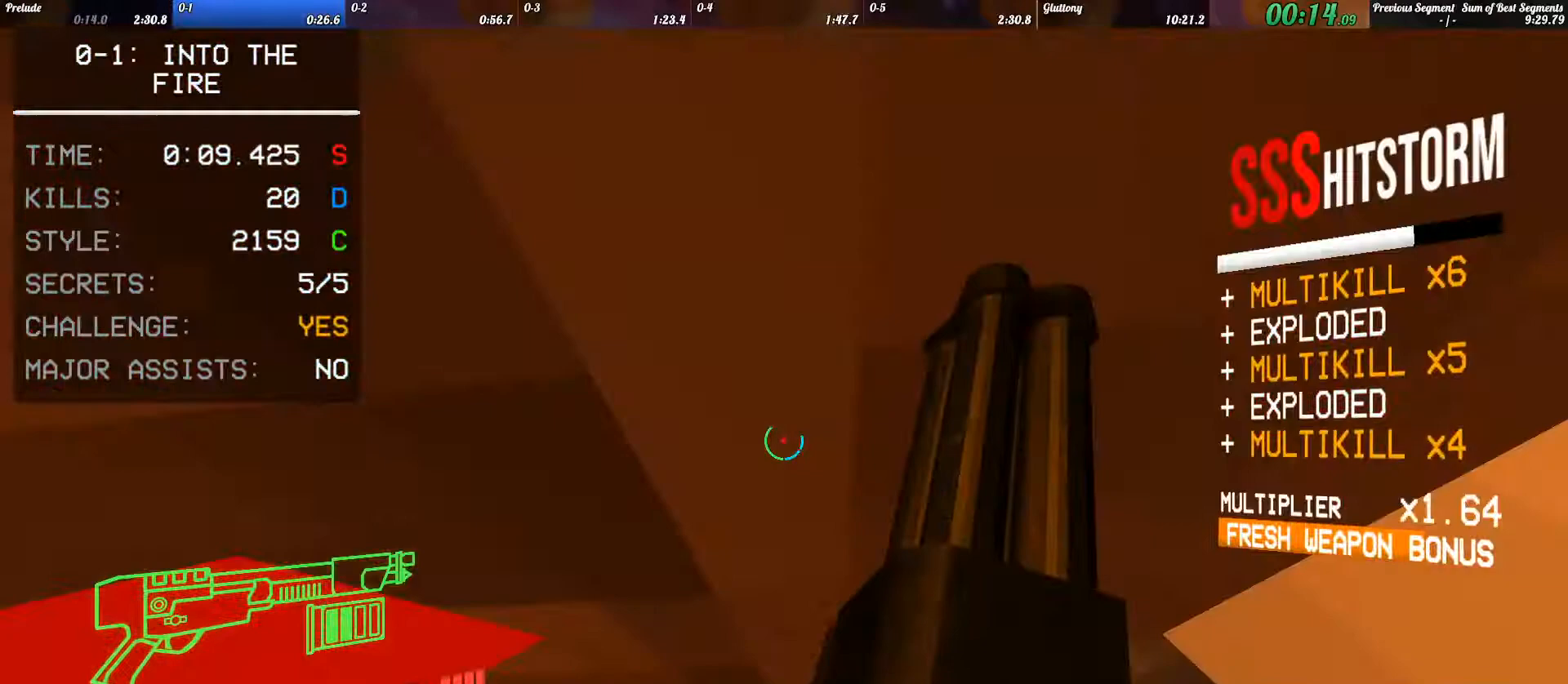
{"keys": ["d"], "events": [[333, "w", "up"]]}
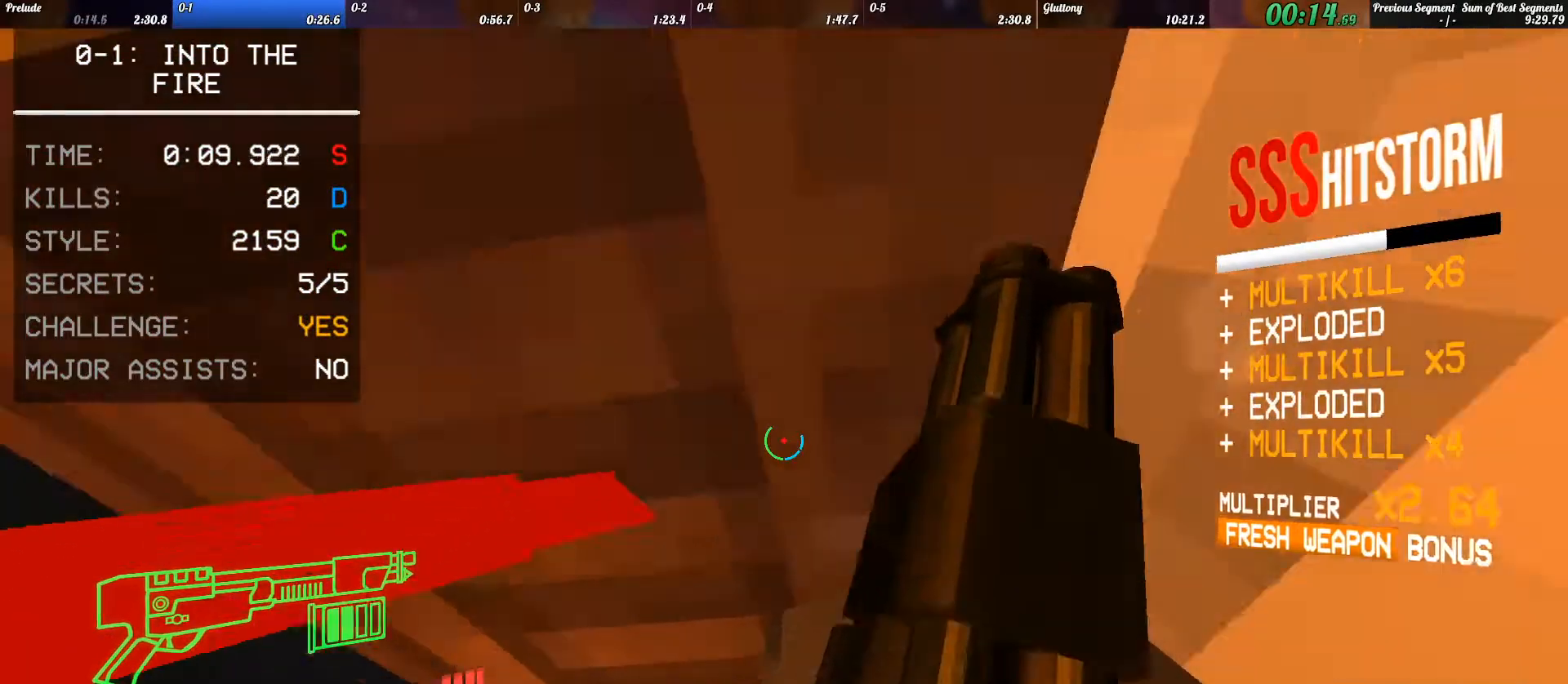
{"keys": ["d"], "events": []}
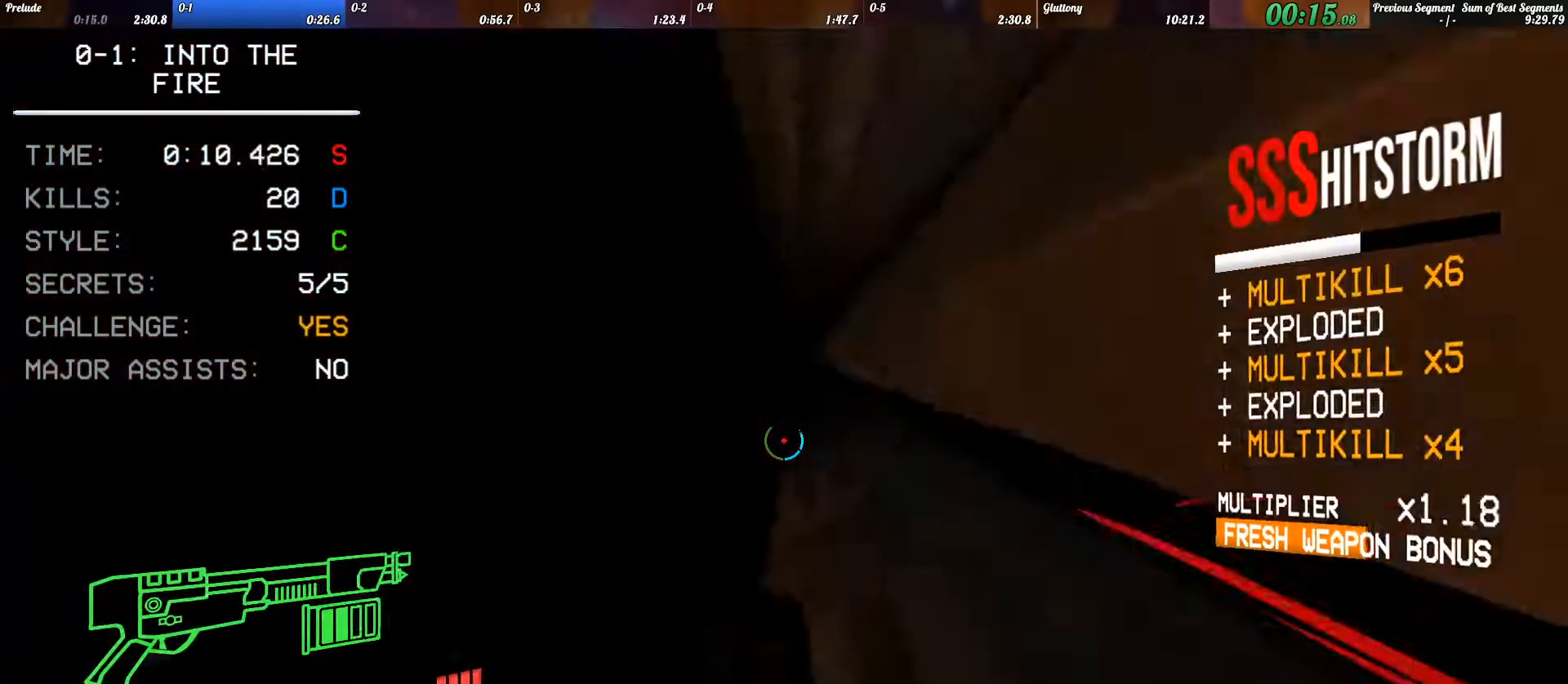
{"keys": ["a", "ctrl_l", "w"], "events": [[33, "w", "down"], [67, "ctrl_l", "down"], [167, "d", "up"], [500, "a", "down"]]}
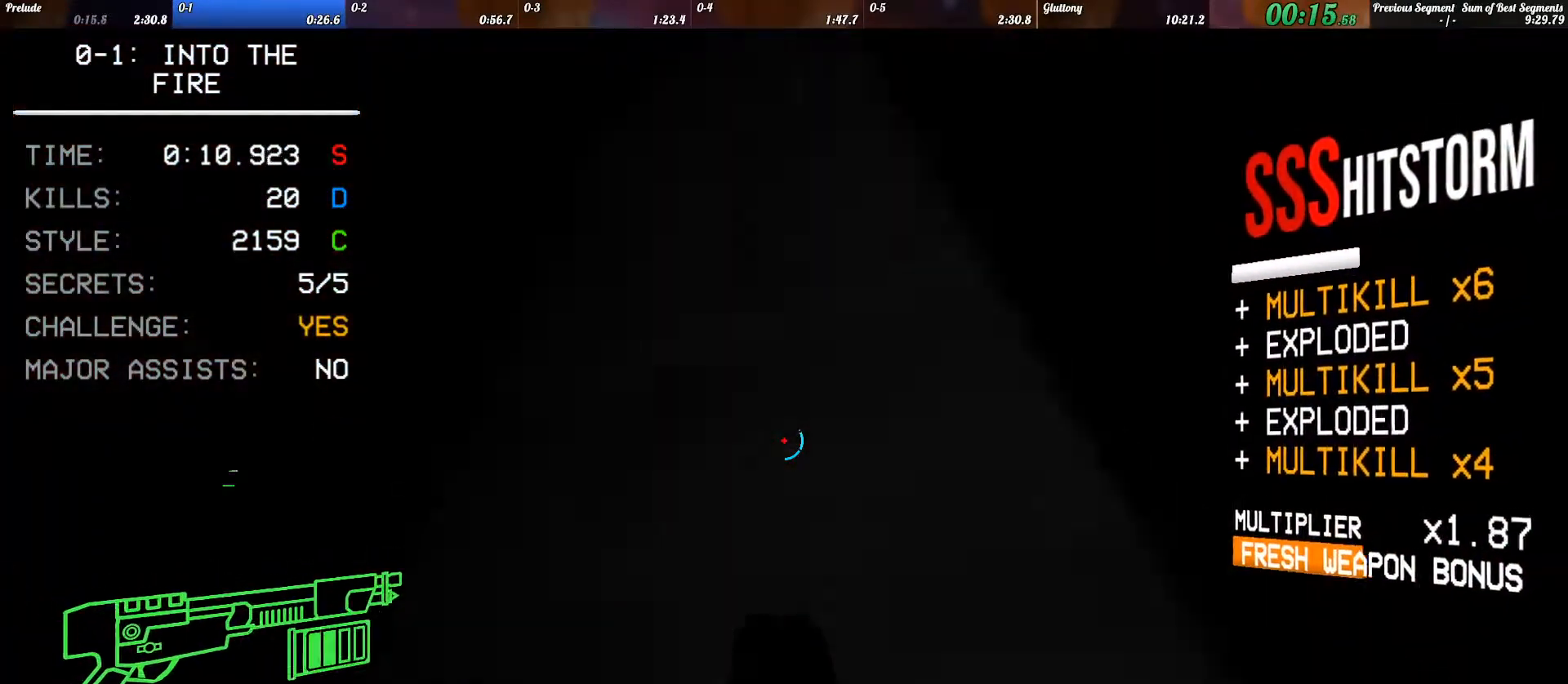
{"keys": ["s"], "events": [[133, "ctrl_l", "up"], [200, "w", "up"], [267, "s", "down"], [367, "a", "up"]]}
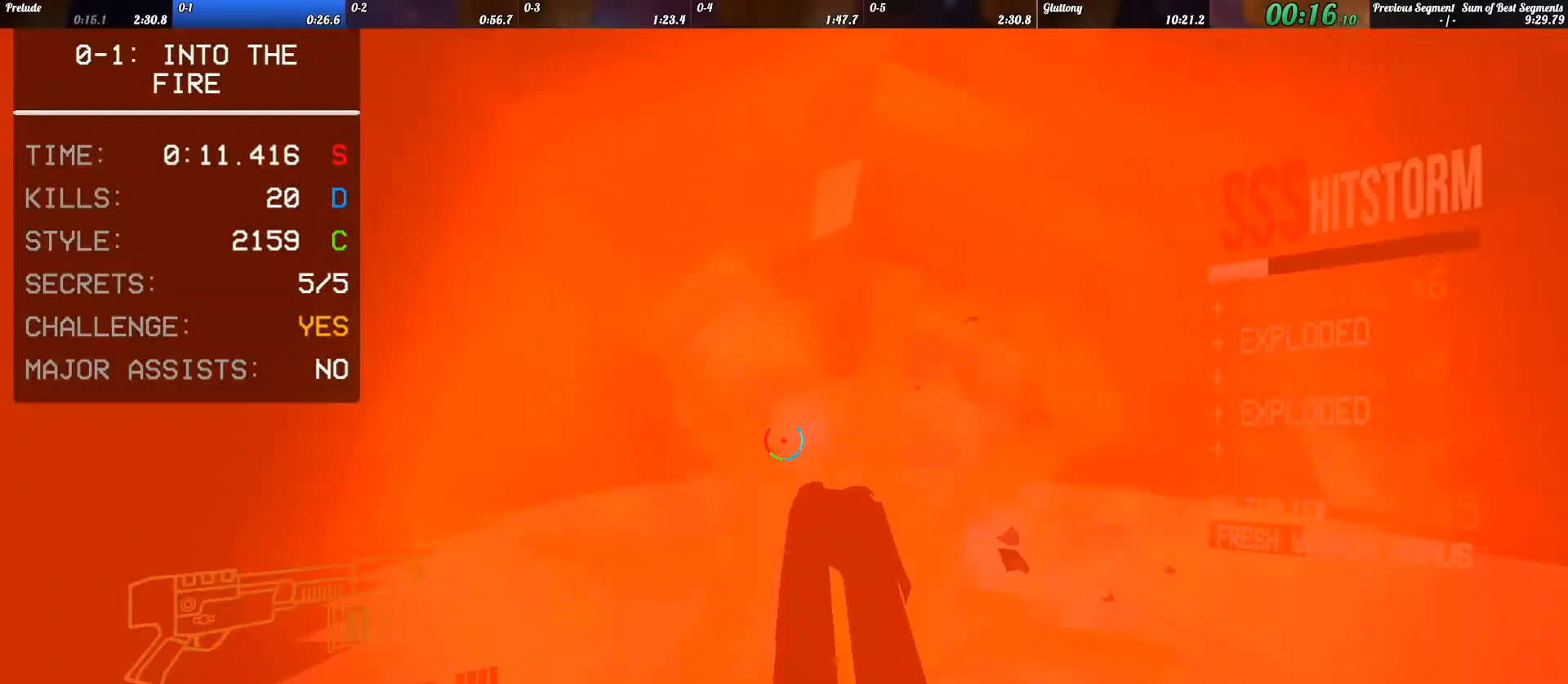
{"keys": ["a"], "events": [[167, "s", "up"], [500, "a", "down"]]}
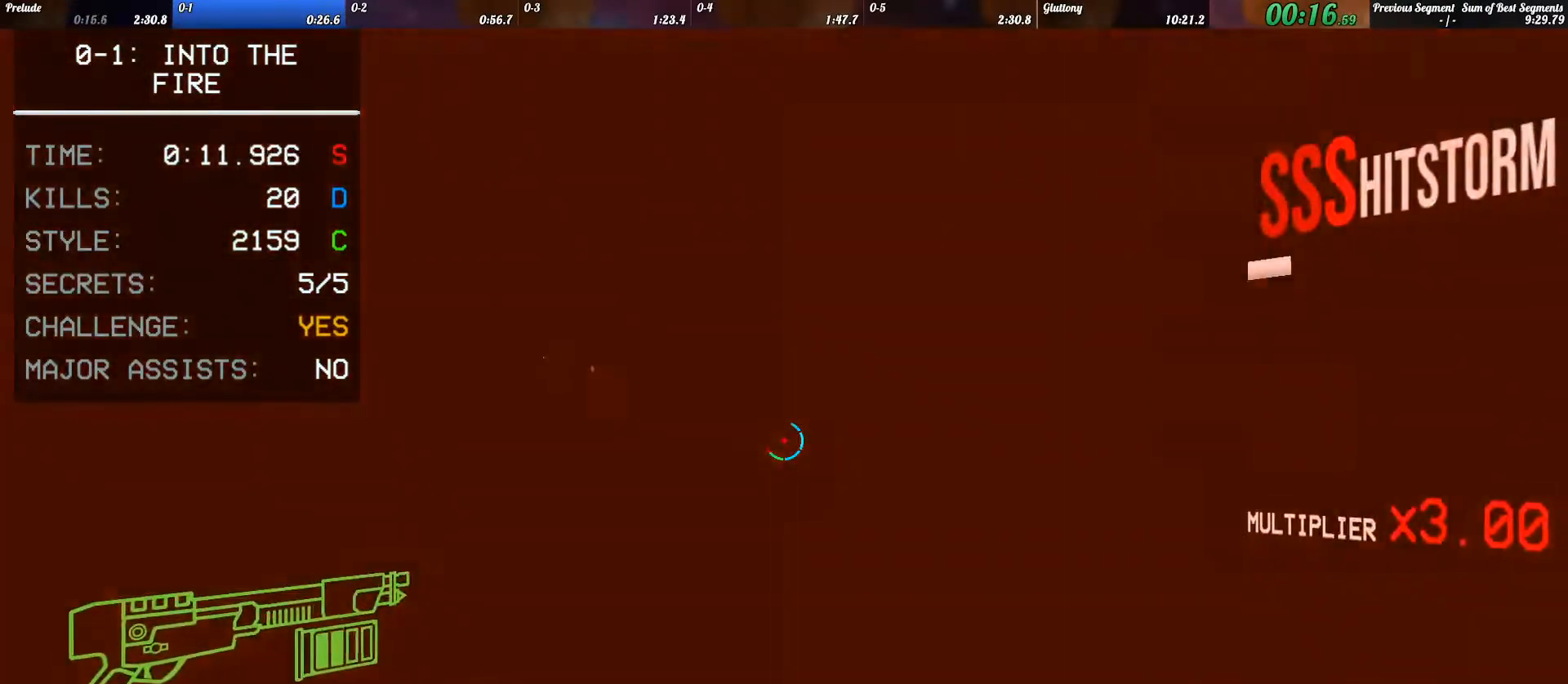
{"keys": [], "events": [[133, "a", "up"]]}
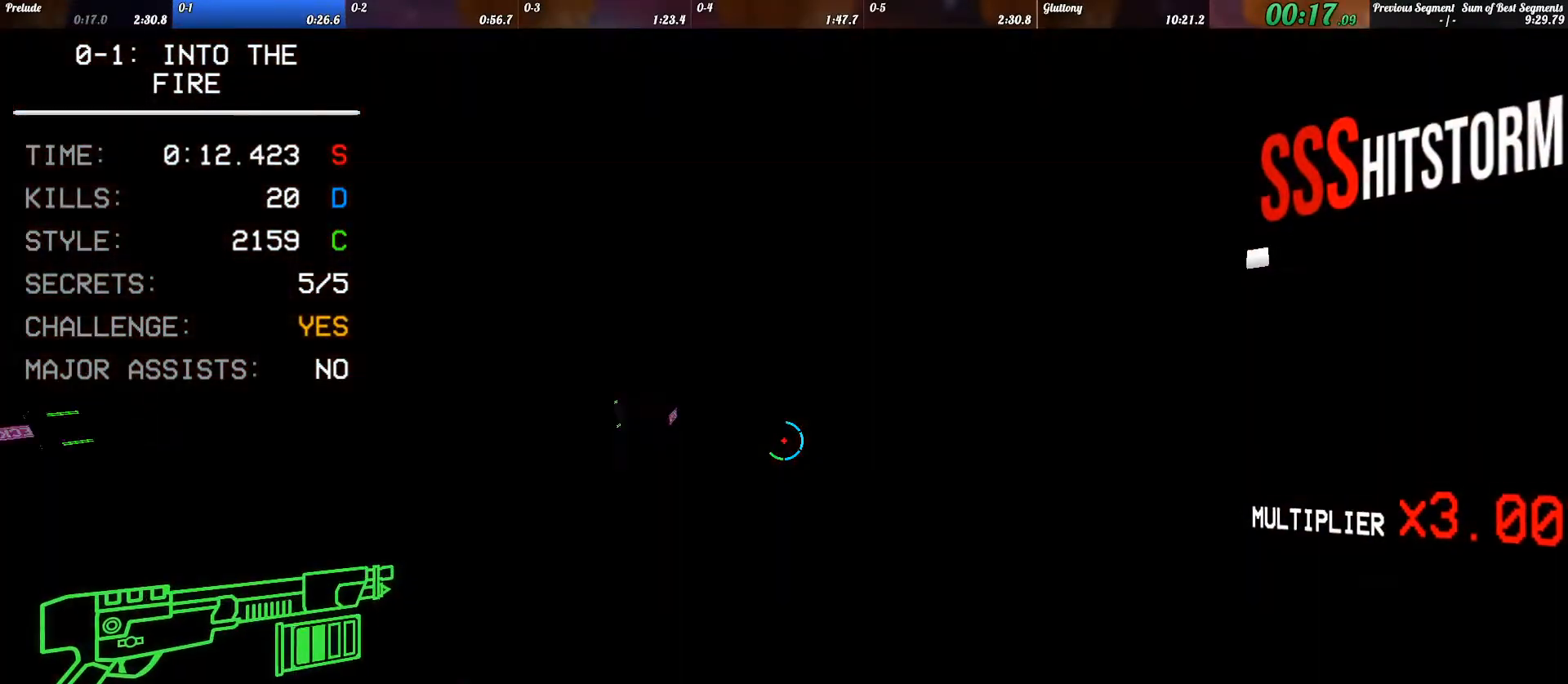
{"keys": ["w"], "events": [[233, "w", "down"]]}
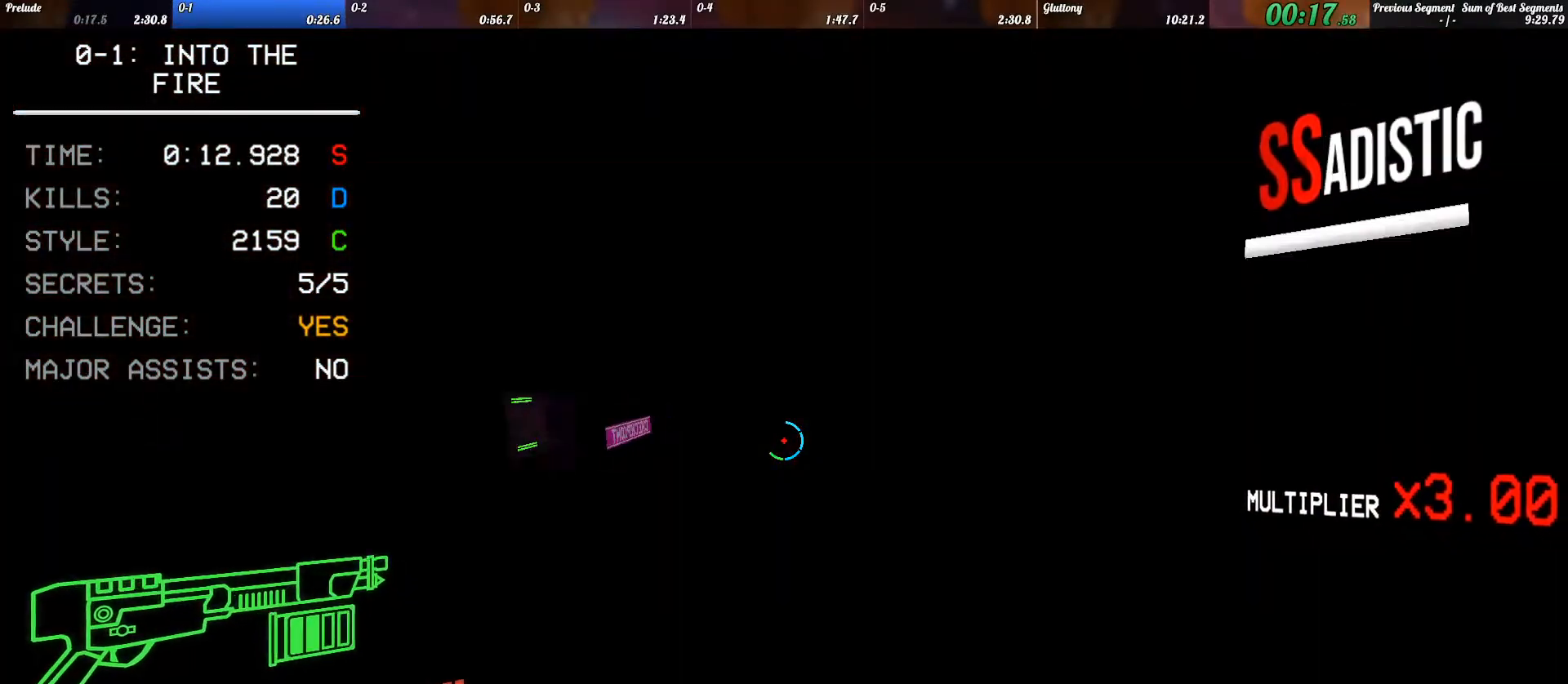
{"keys": ["w"], "events": [[67, "shift_l", "down"], [167, "shift_l", "up"], [300, "shift_l", "down"], [400, "shift_l", "up"]]}
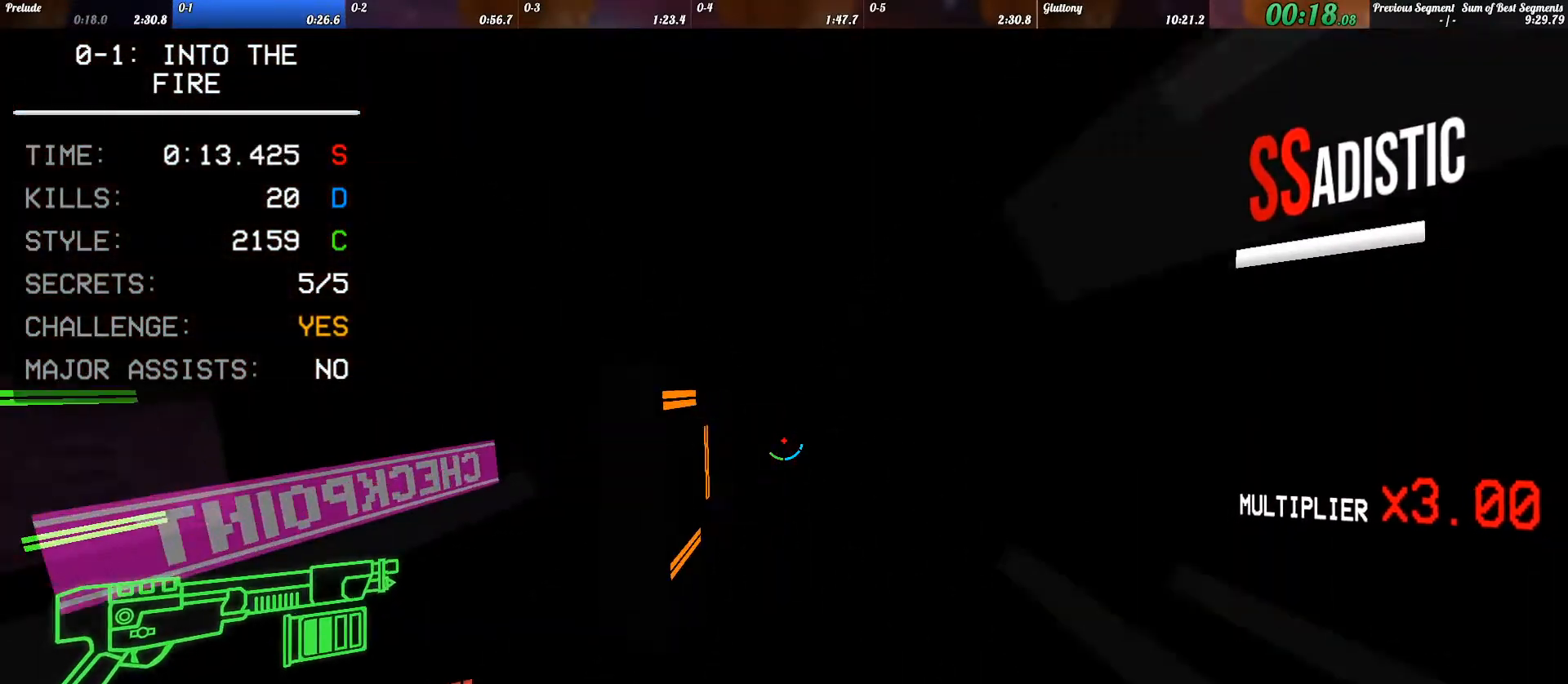
{"keys": ["d", "w"], "events": [[167, "shift_l", "down"], [233, "shift_l", "up"], [367, "d", "down"]]}
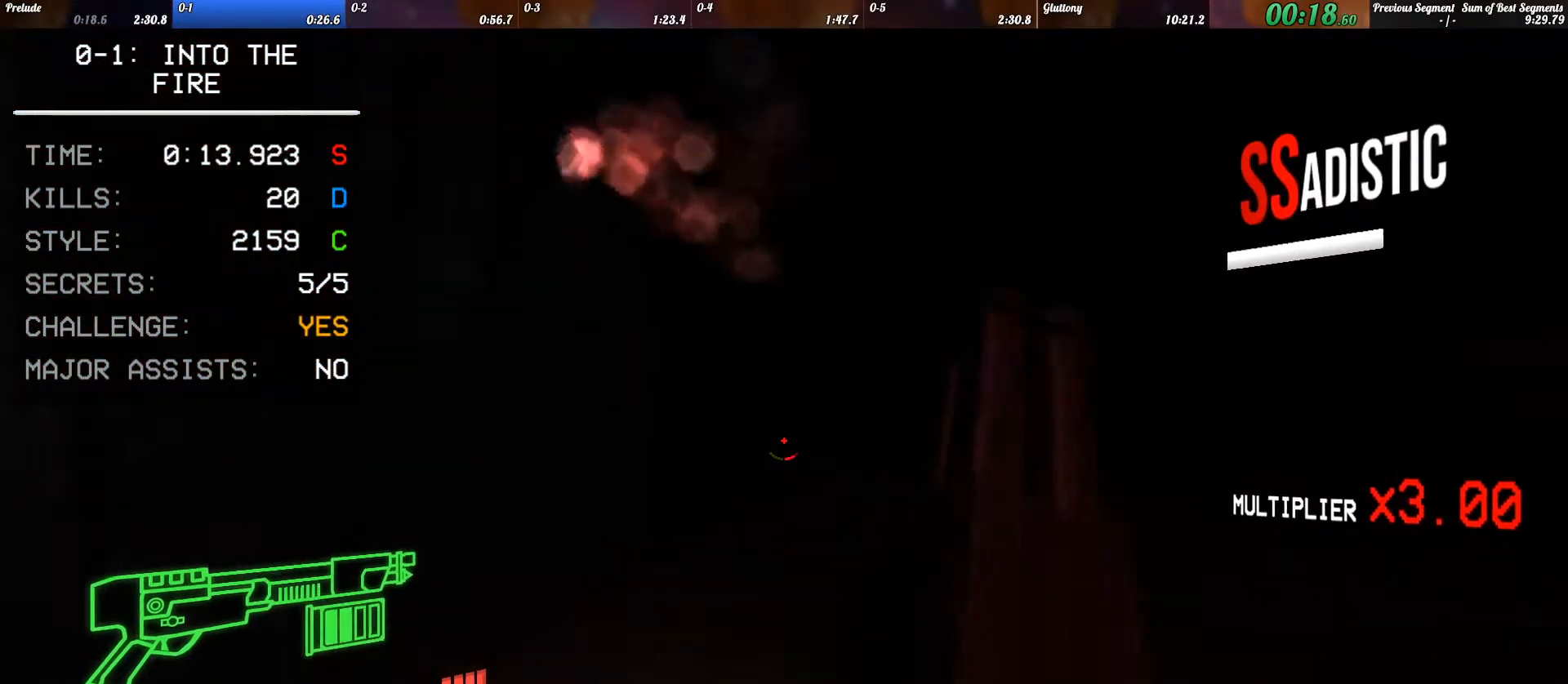
{"keys": ["space", "w"], "events": [[200, "d", "up"], [500, "space", "down"]]}
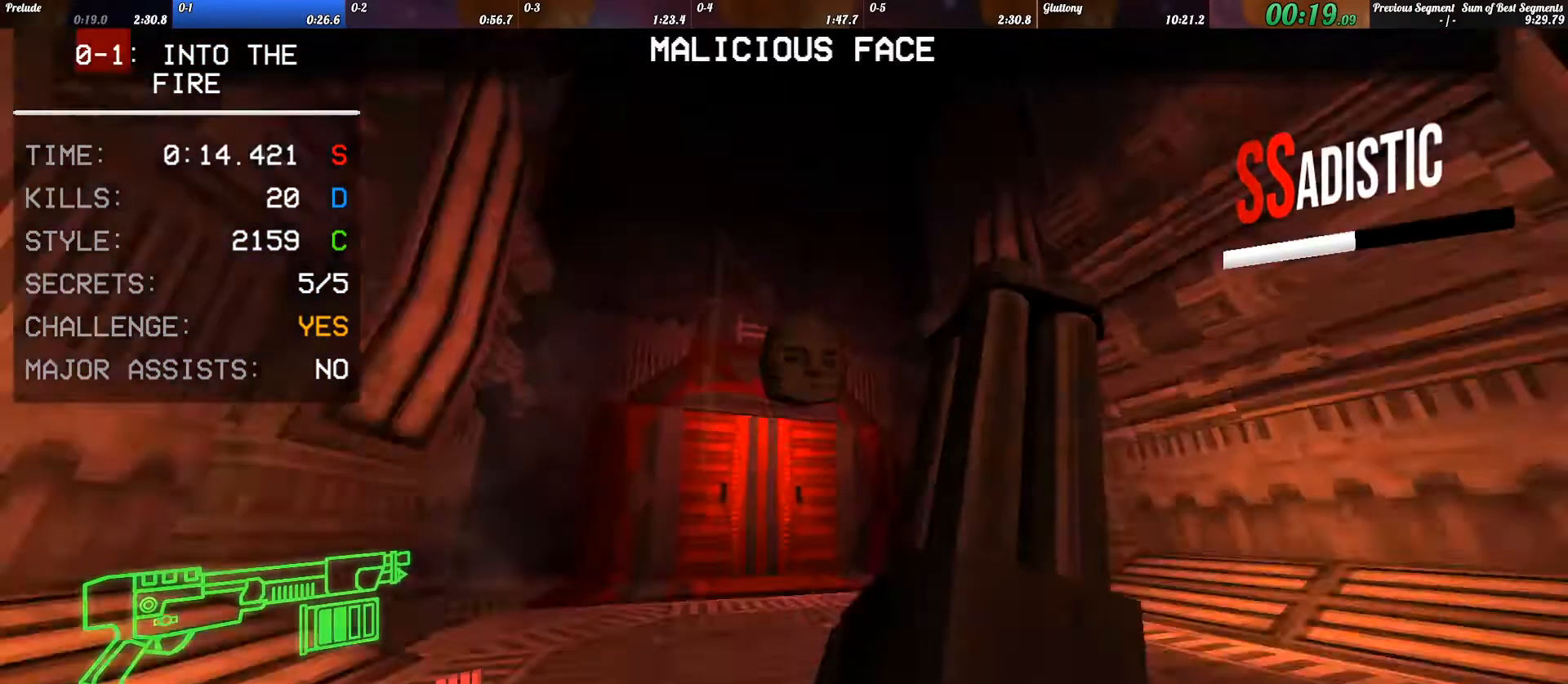
{"keys": [], "events": [[67, "w", "up"], [100, "space", "up"], [367, "s", "down"], [467, "s", "up"]]}
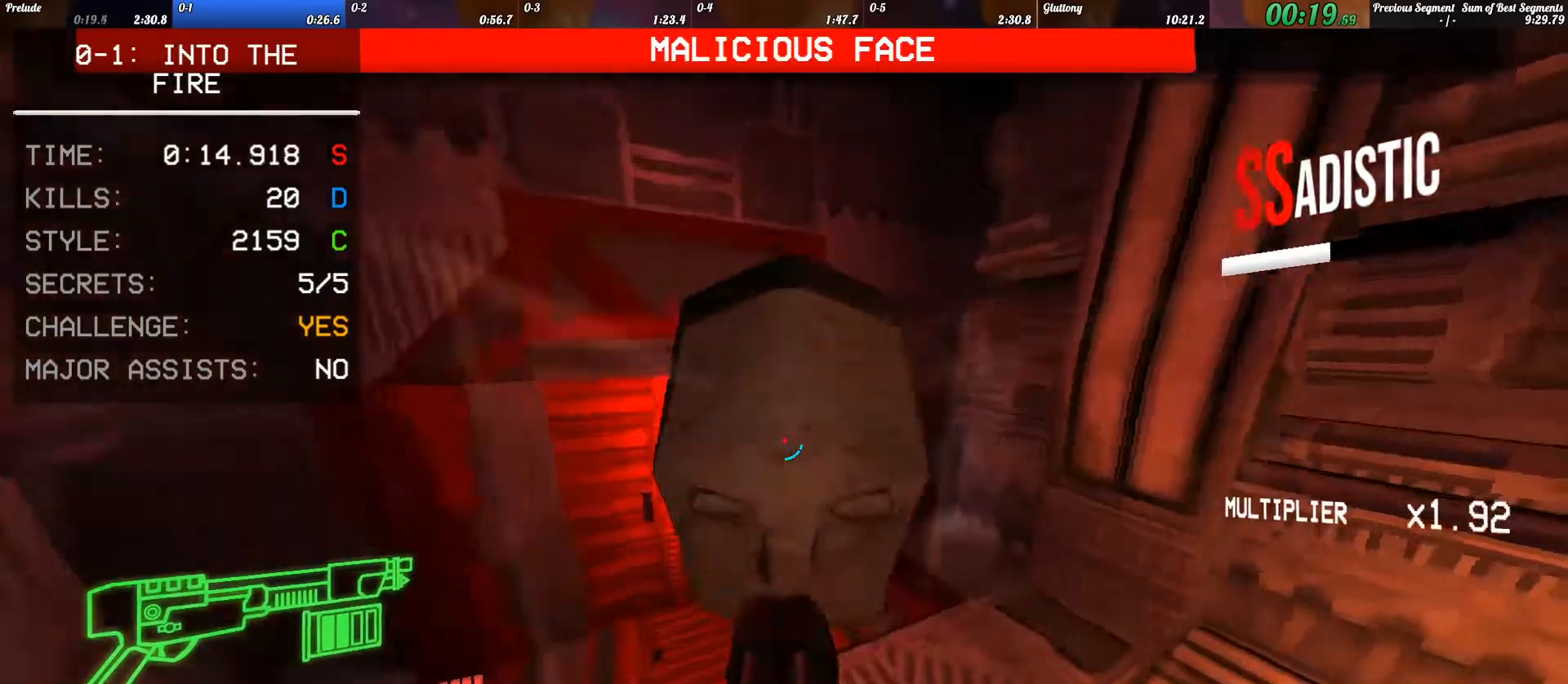
{"keys": [], "events": [[167, "f", "down"], [300, "f", "up"], [333, "w", "down"], [433, "w", "up"]]}
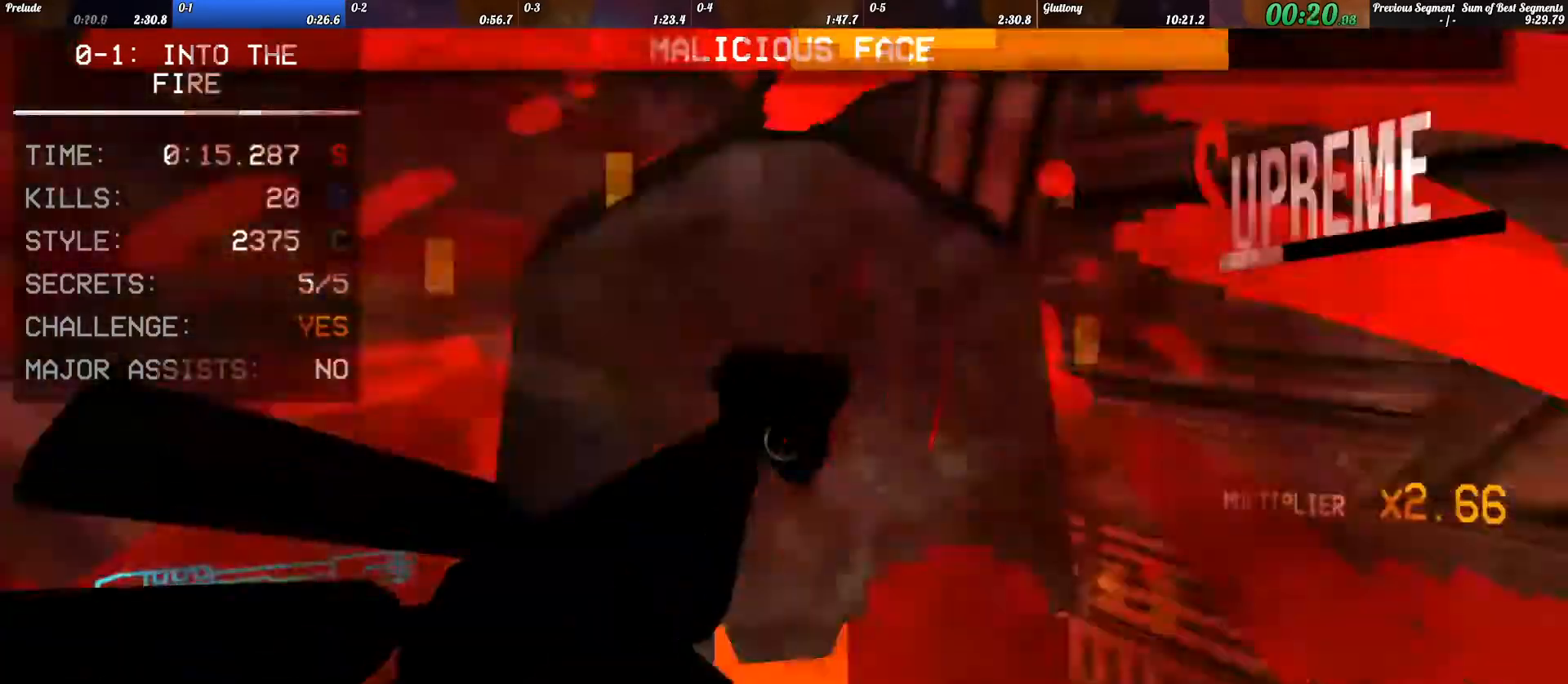
{"keys": [], "events": []}
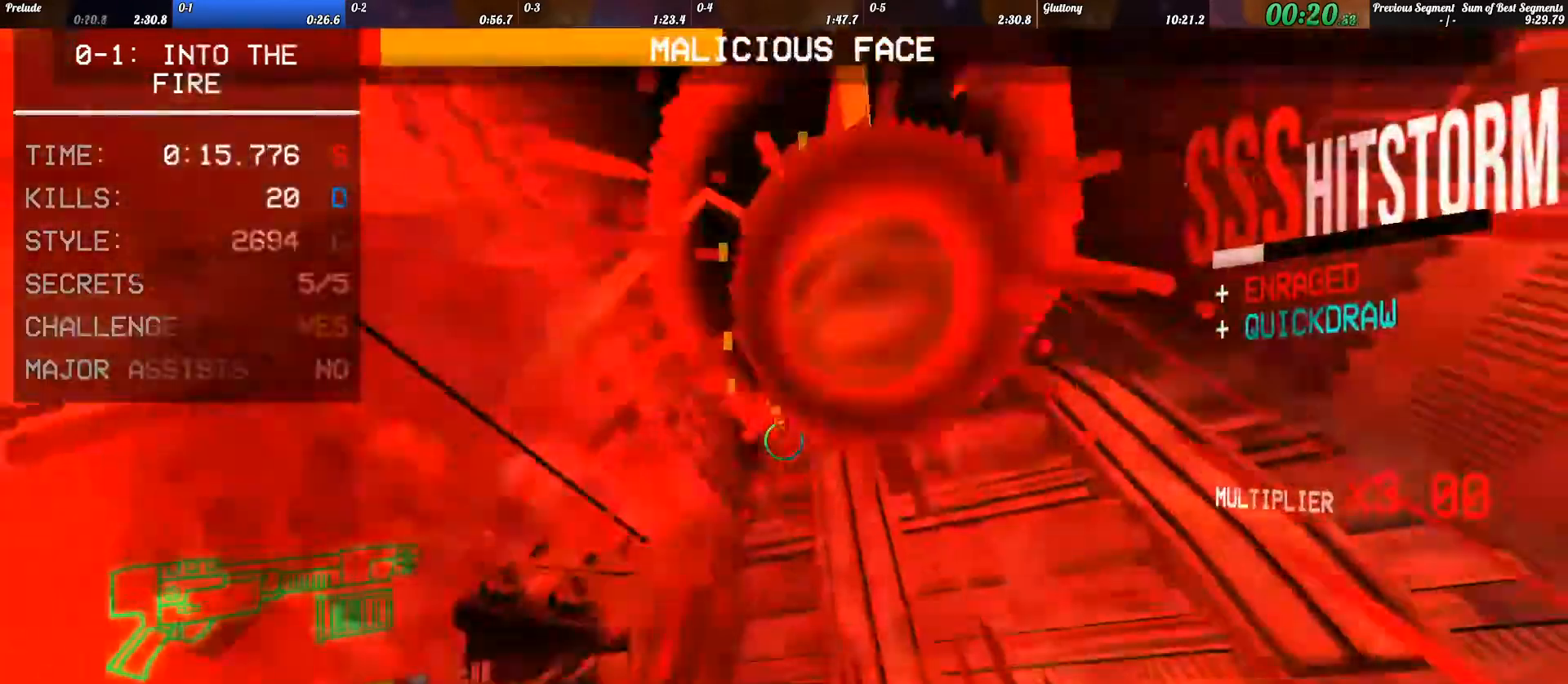
{"keys": ["w"], "events": [[100, "space", "down"], [233, "space", "up"], [333, "2", "down"], [333, "f", "down"], [367, "2", "up"], [433, "f", "up"], [500, "w", "down"]]}
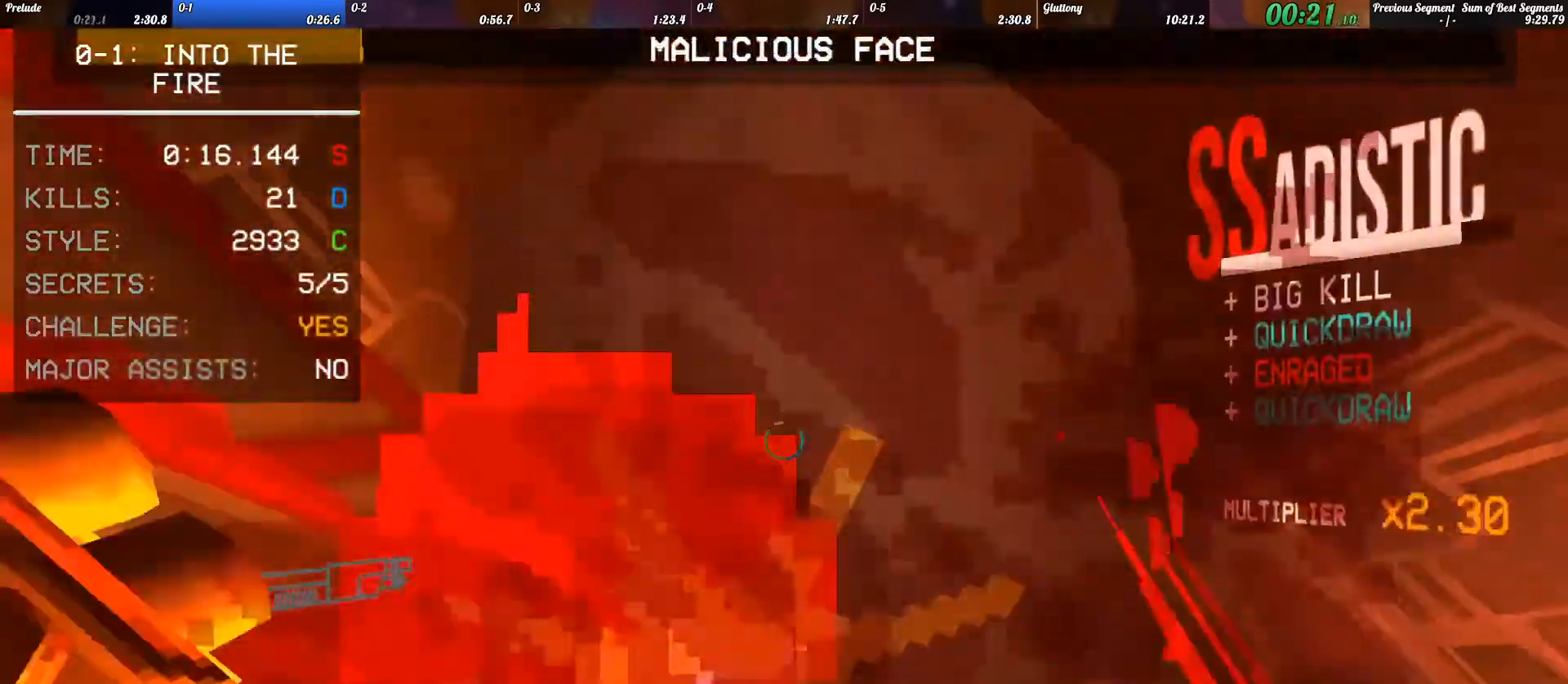
{"keys": ["w"], "events": [[100, "w", "up"], [500, "w", "down"]]}
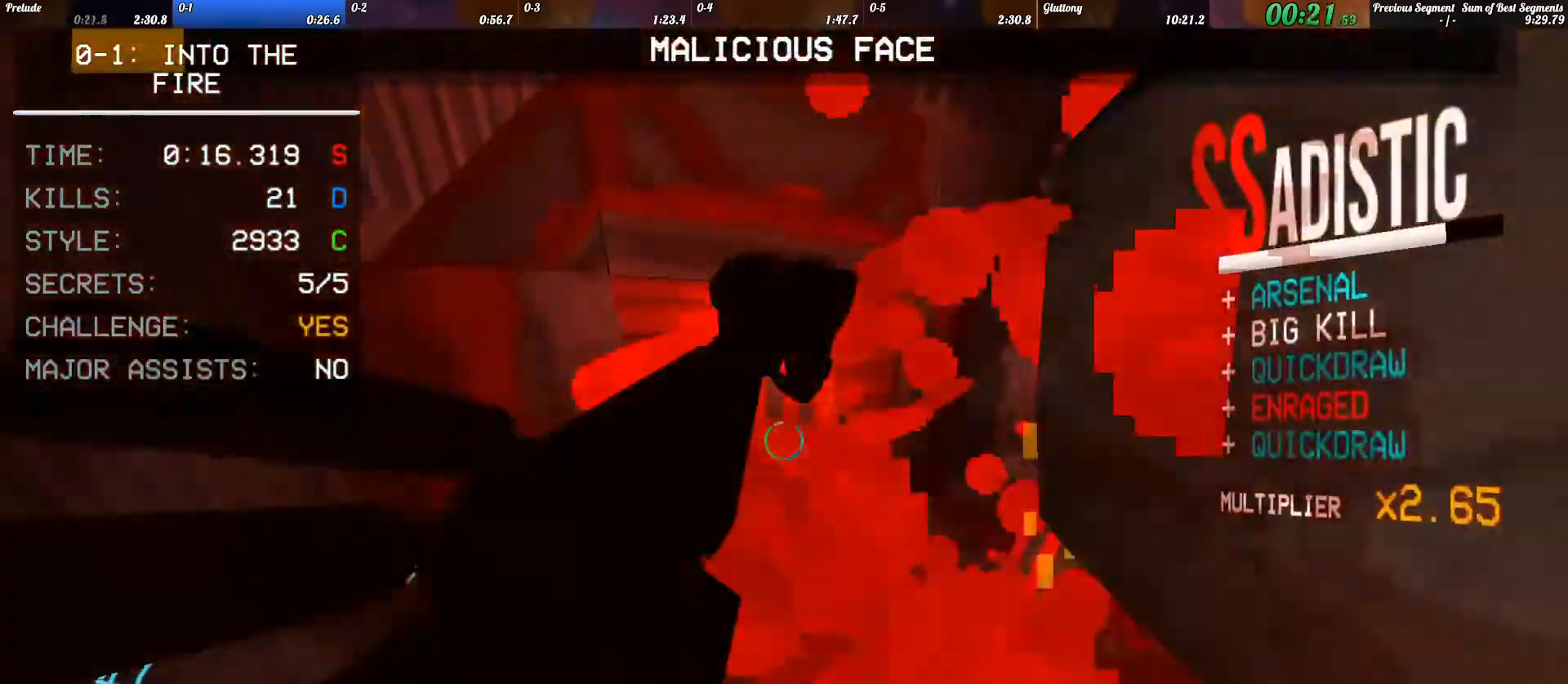
{"keys": ["d", "s"], "events": [[167, "shift_l", "down"], [267, "shift_l", "up"], [267, "w", "up"], [300, "d", "down"], [433, "s", "down"]]}